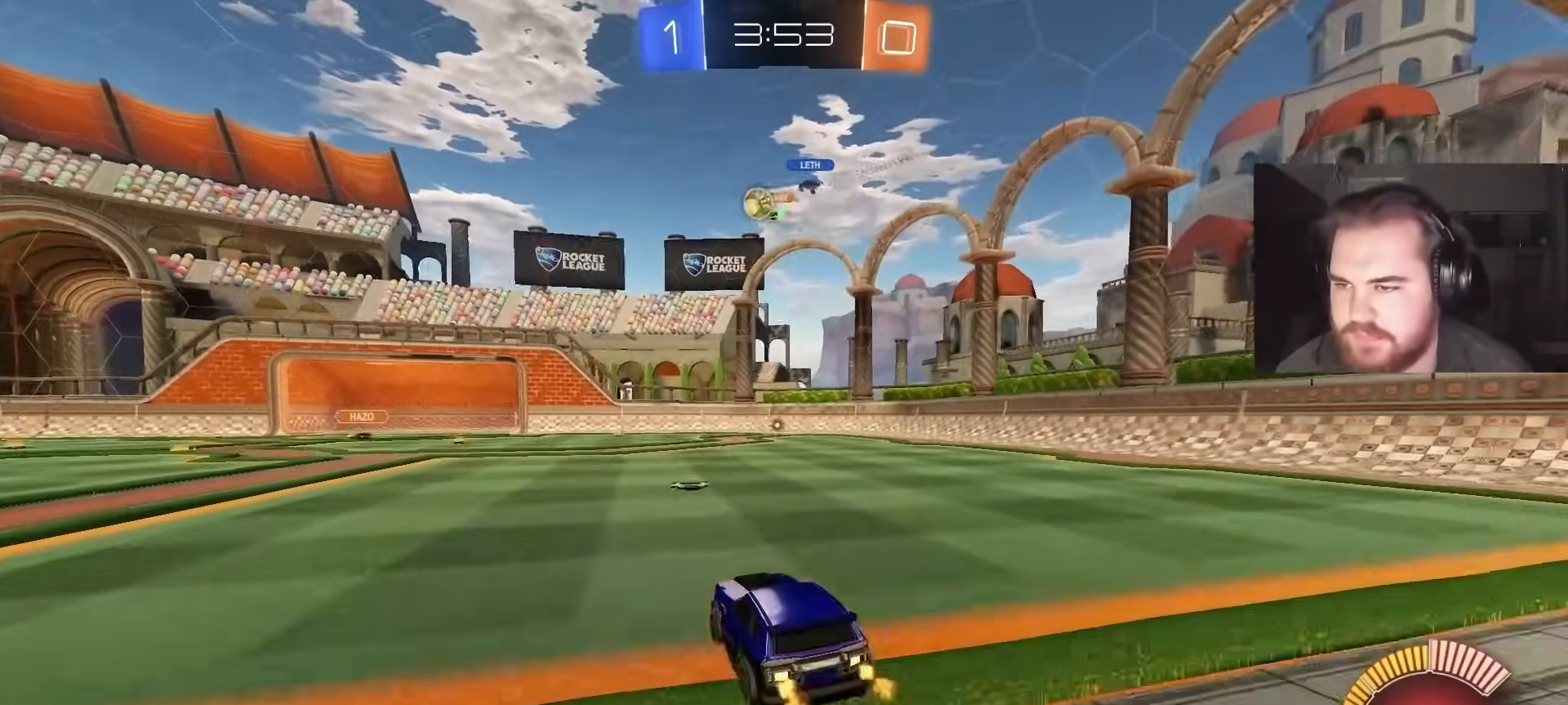
Gameplay with a controller (PlayStation layout); each line is a JSON object with the inputs held at the frame after it. "events" lists button and stick changes between this image and that frame as [ms after this image, input, new state], when the widget could be followed in between.
{"buttons": ["R2"], "left_stick": "right", "right_stick": "center", "events": [[83, "CIRCLE", "down"], [417, "CIRCLE", "up"], [417, "left_stick", "center"], [500, "left_stick", "right"]]}
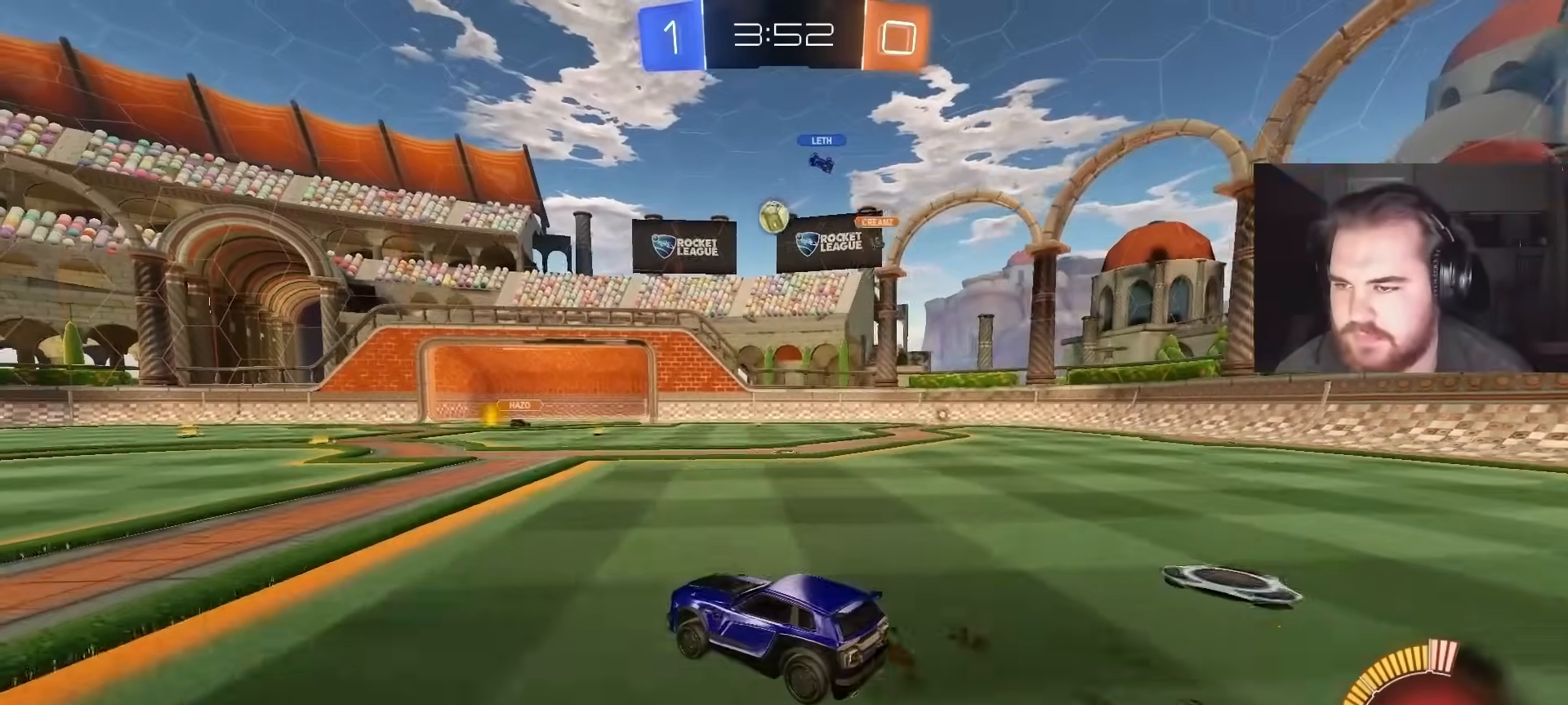
{"buttons": ["R2"], "left_stick": "left", "right_stick": "center", "events": [[50, "R2", "up"], [100, "left_stick", "center"], [183, "left_stick", "left"], [267, "L1", "down"], [367, "R2", "down"], [383, "L1", "up"]]}
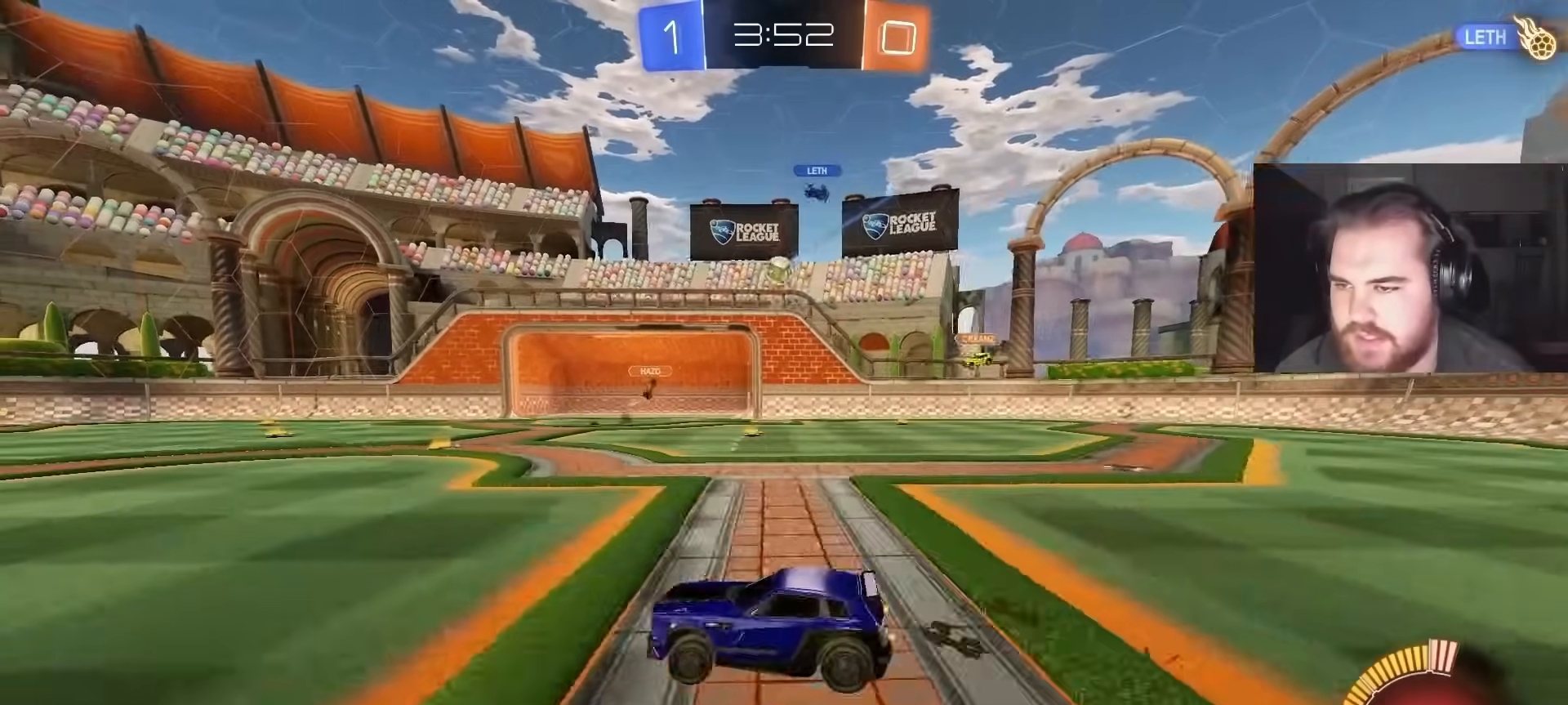
{"buttons": ["R2"], "left_stick": "up-right", "right_stick": "center", "events": [[450, "left_stick", "up"], [500, "left_stick", "up-right"]]}
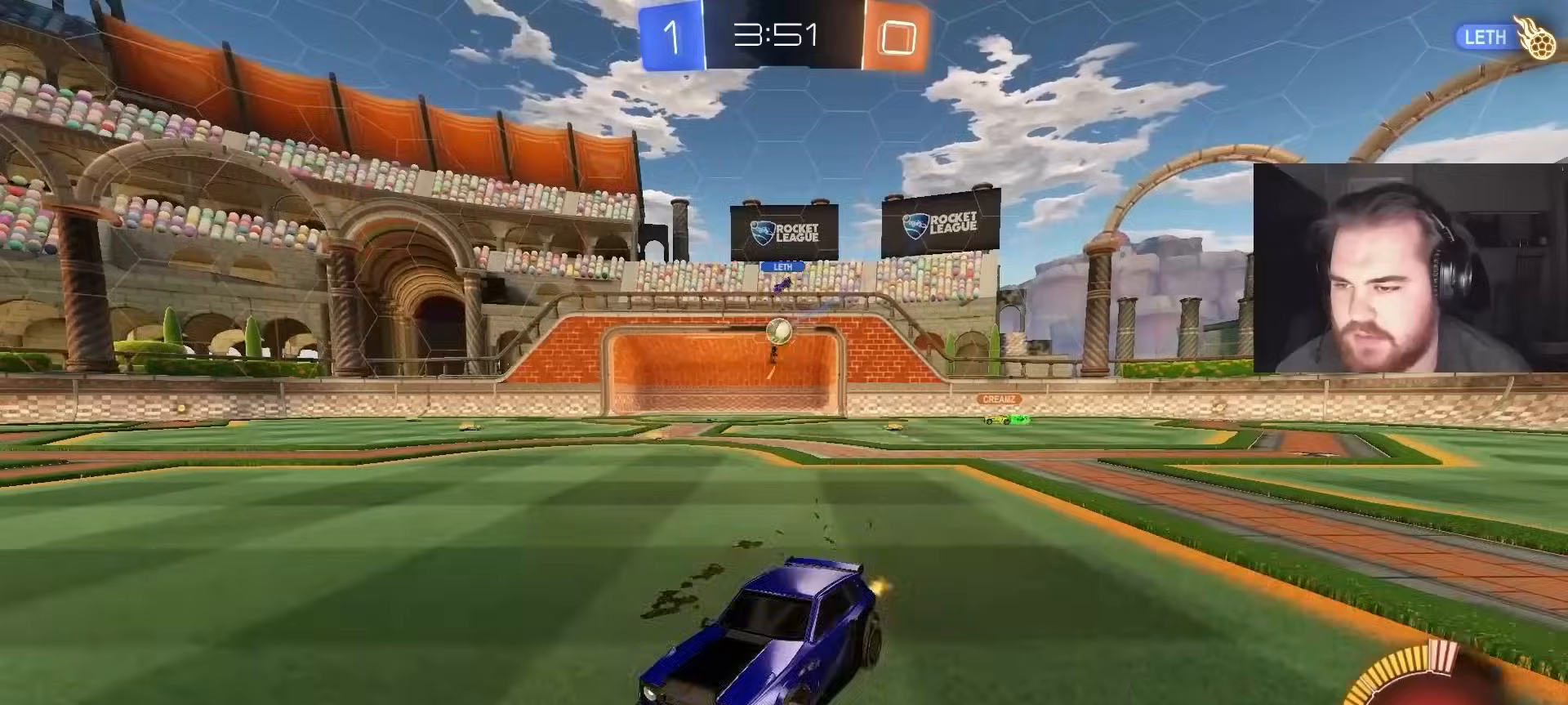
{"buttons": ["R2"], "left_stick": "up-right", "right_stick": "center", "events": [[100, "L1", "down"], [217, "L1", "up"]]}
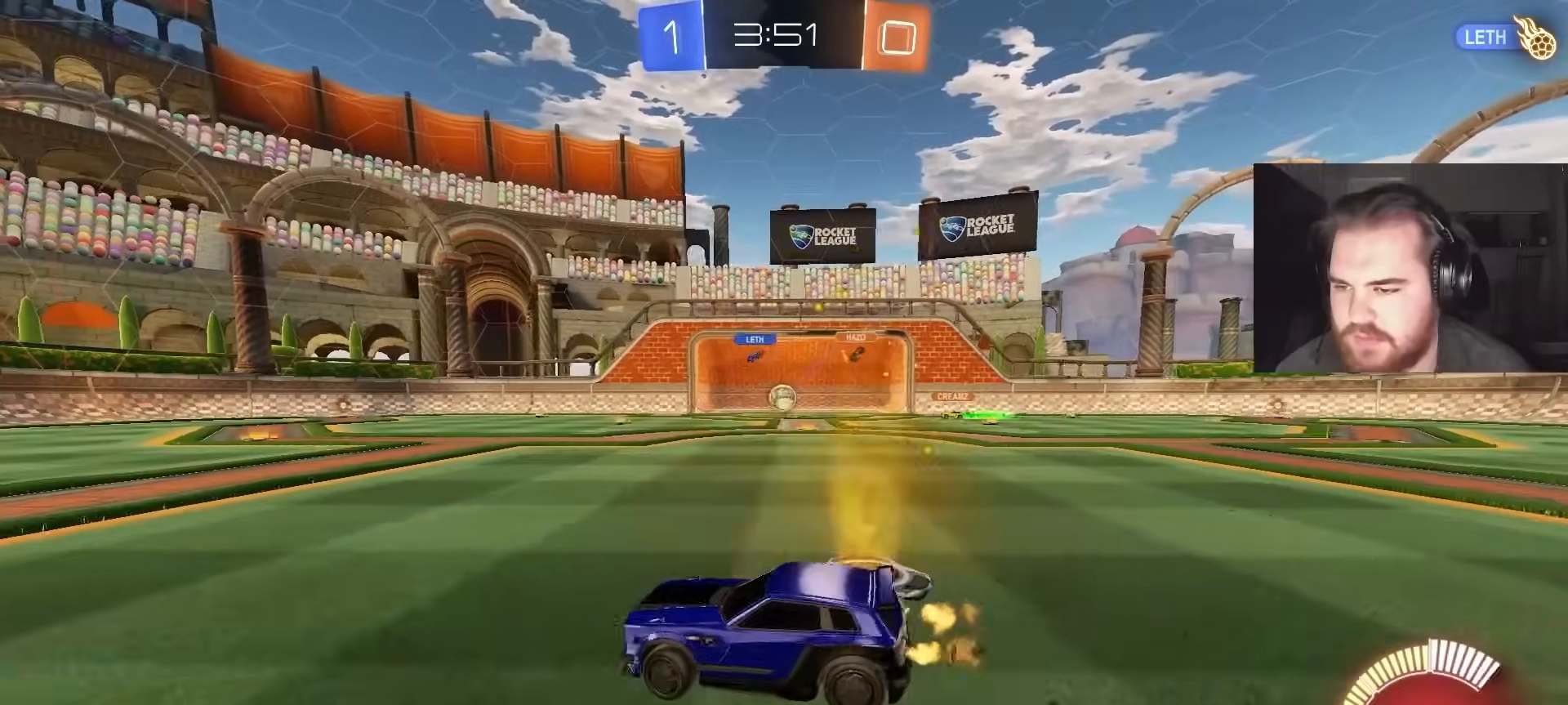
{"buttons": ["R2"], "left_stick": "left", "right_stick": "center", "events": [[167, "CIRCLE", "down"], [333, "left_stick", "center"], [417, "left_stick", "left"], [467, "CIRCLE", "up"]]}
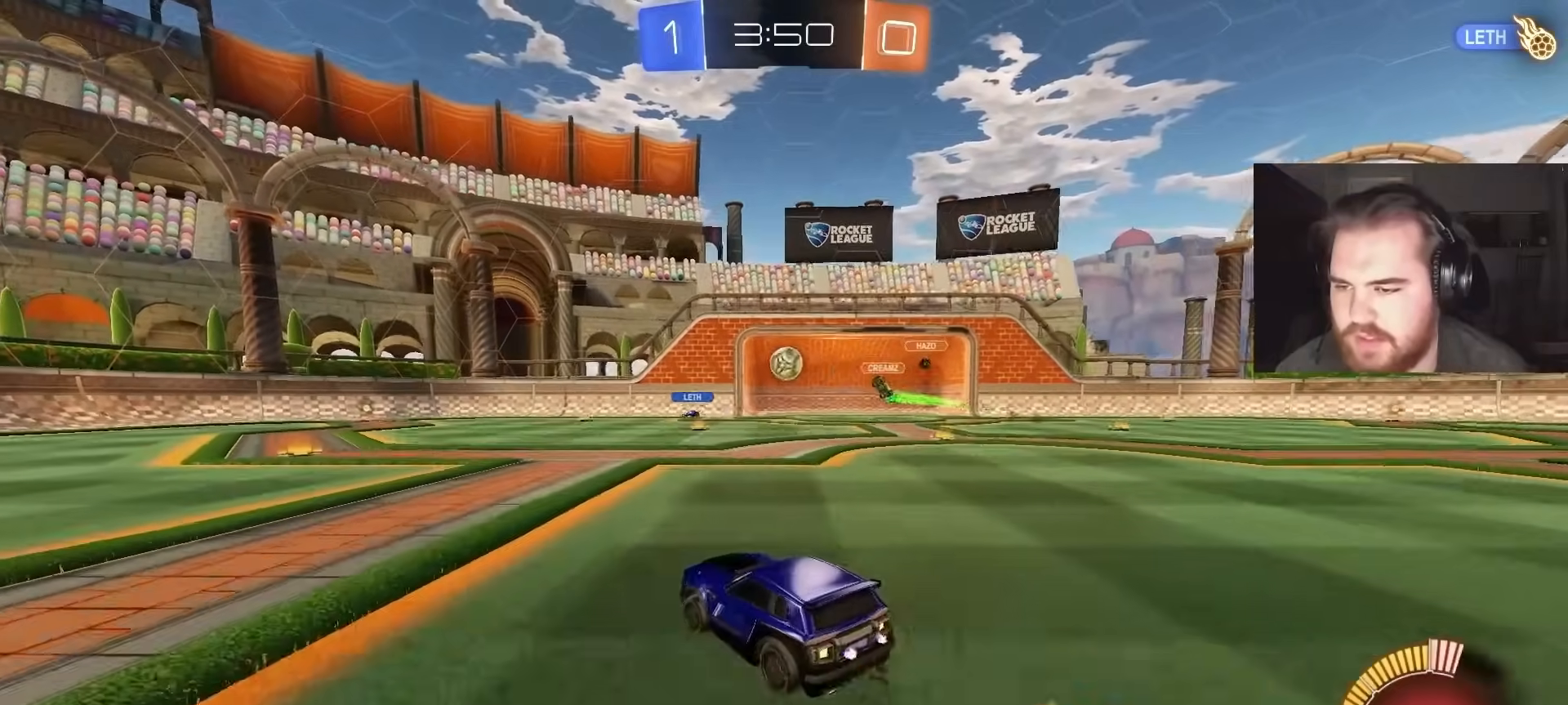
{"buttons": ["CIRCLE", "R2"], "left_stick": "center", "right_stick": "center", "events": [[133, "CIRCLE", "down"], [483, "left_stick", "center"]]}
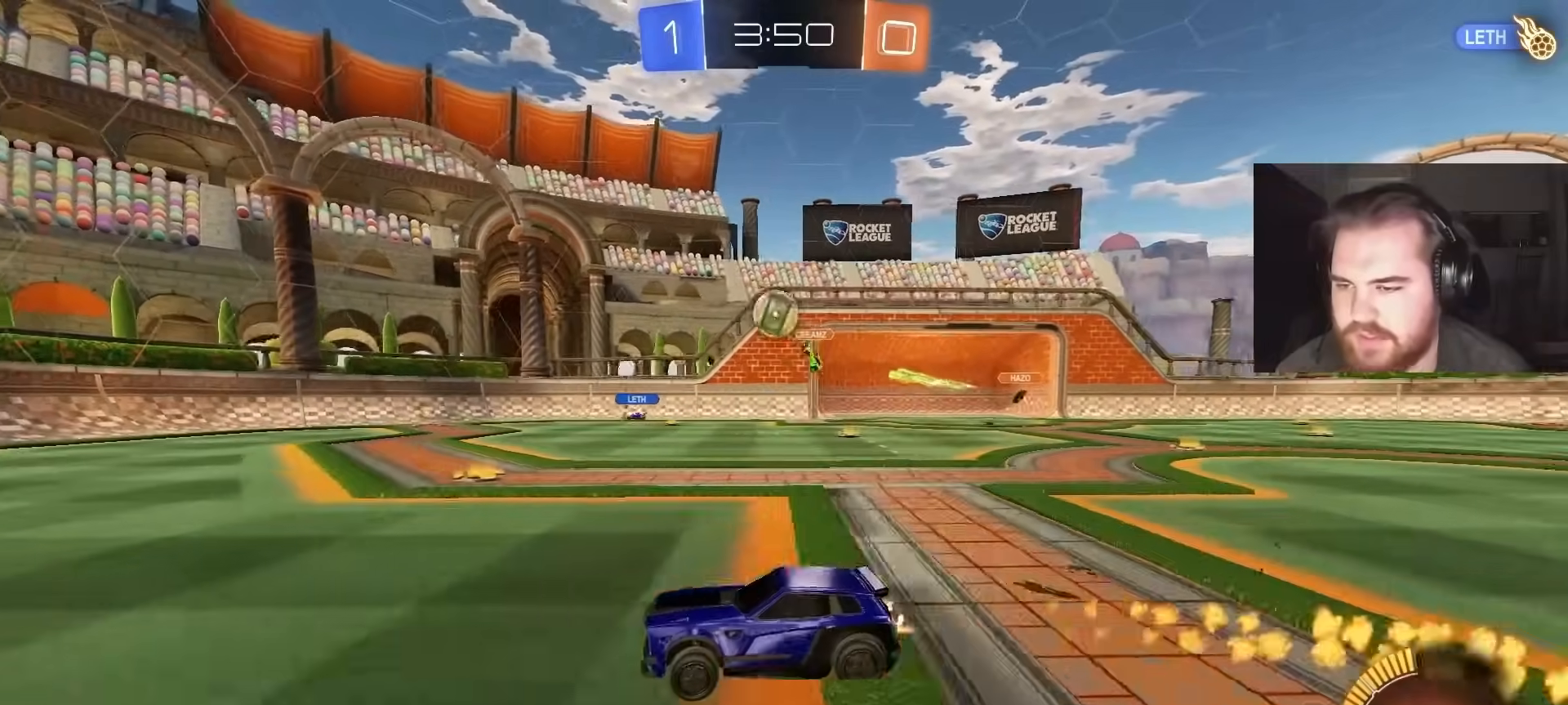
{"buttons": [], "left_stick": "center", "right_stick": "center", "events": [[233, "left_stick", "left"], [333, "left_stick", "center"], [350, "CIRCLE", "up"], [467, "R2", "up"]]}
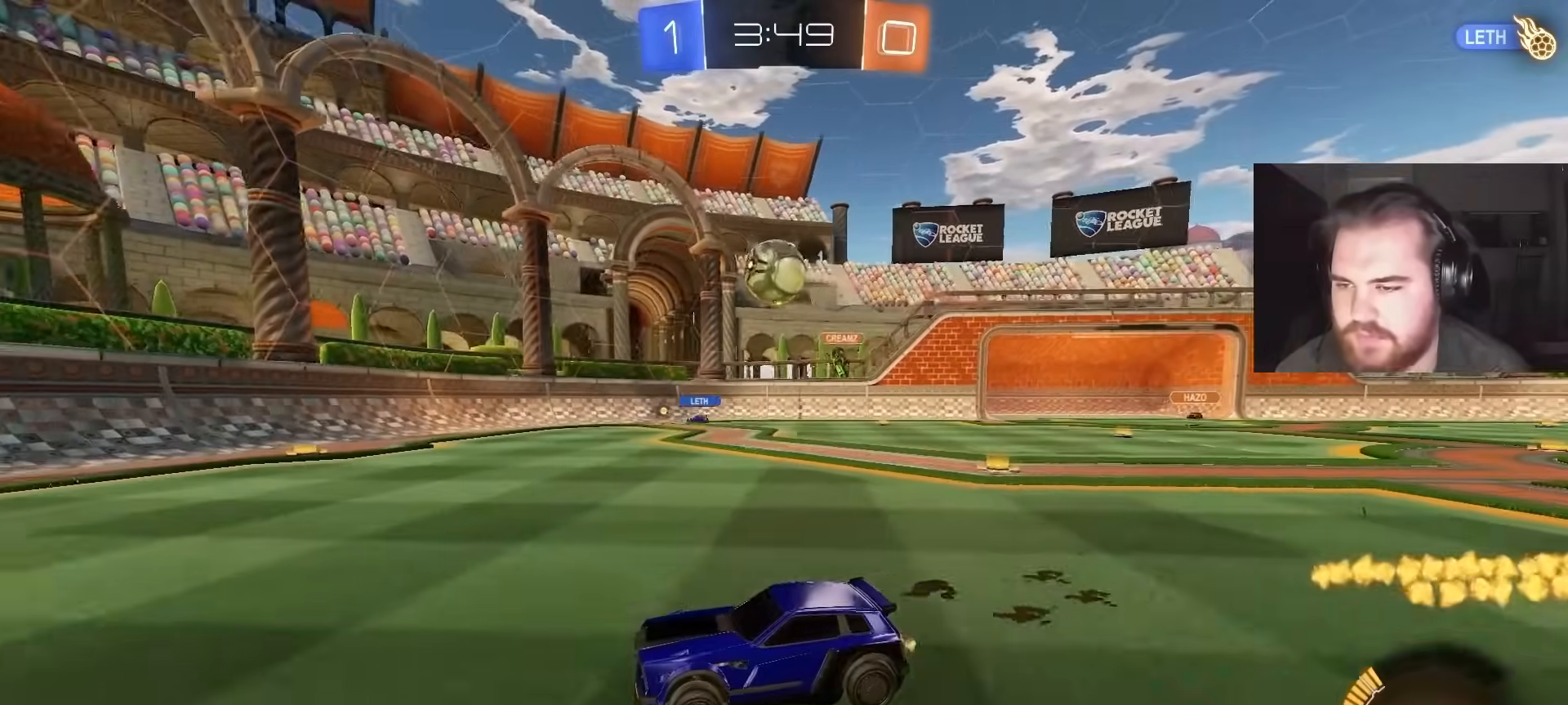
{"buttons": ["R2"], "left_stick": "left", "right_stick": "center", "events": [[17, "R2", "down"], [100, "CIRCLE", "down"], [183, "left_stick", "left"], [367, "CIRCLE", "up"]]}
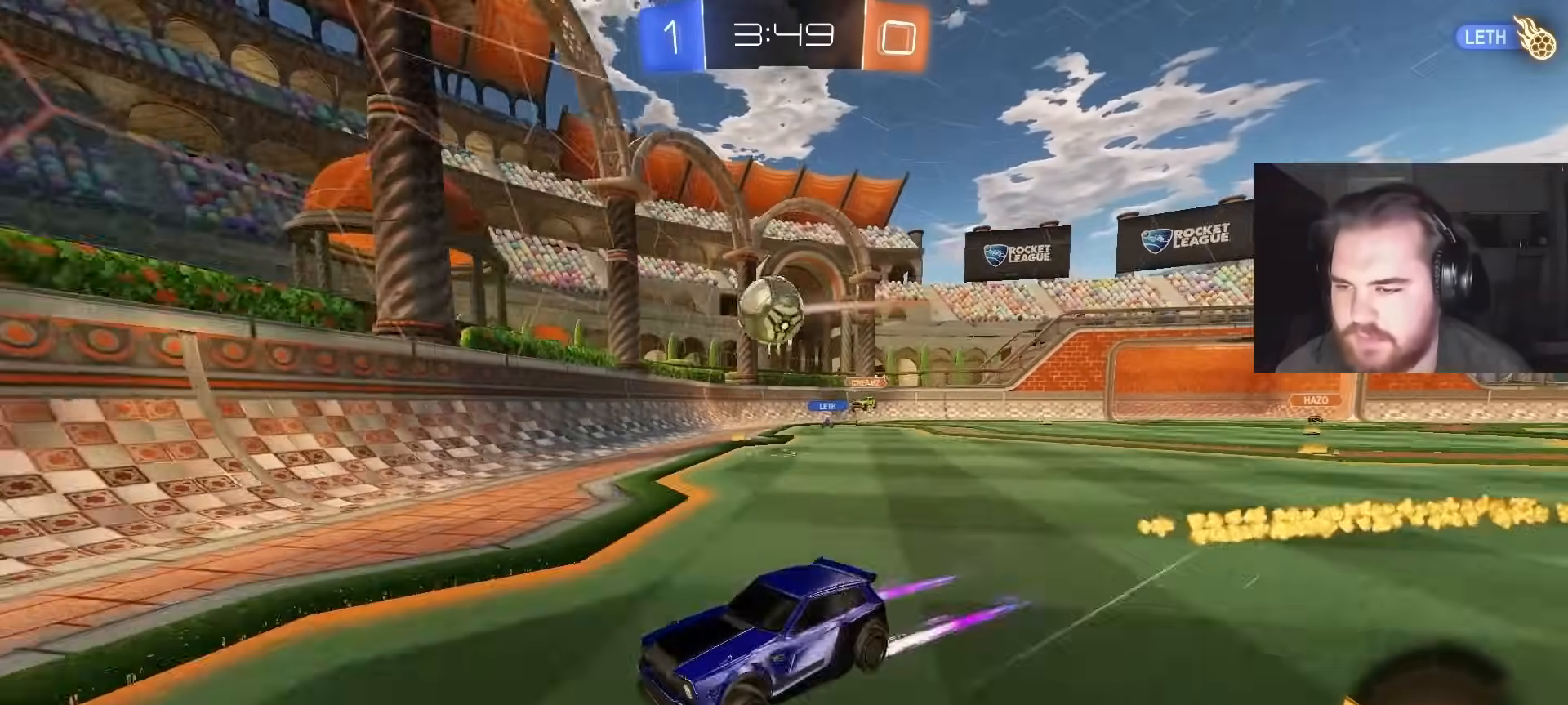
{"buttons": ["R2"], "left_stick": "right", "right_stick": "center", "events": [[17, "L1", "down"], [167, "L1", "up"], [300, "left_stick", "center"], [350, "left_stick", "right"]]}
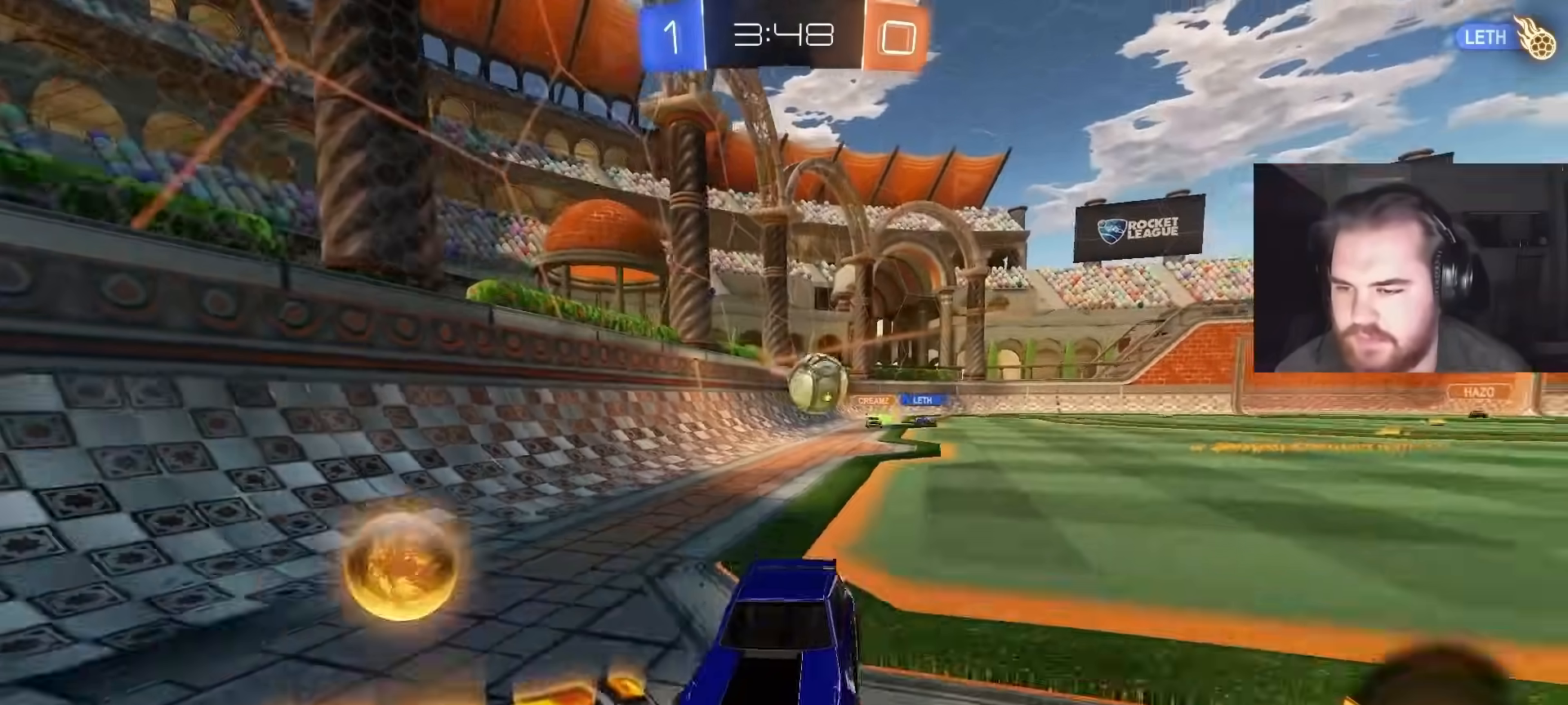
{"buttons": ["R2"], "left_stick": "left", "right_stick": "center", "events": [[67, "CIRCLE", "down"], [83, "left_stick", "center"], [283, "left_stick", "left"], [467, "CIRCLE", "up"]]}
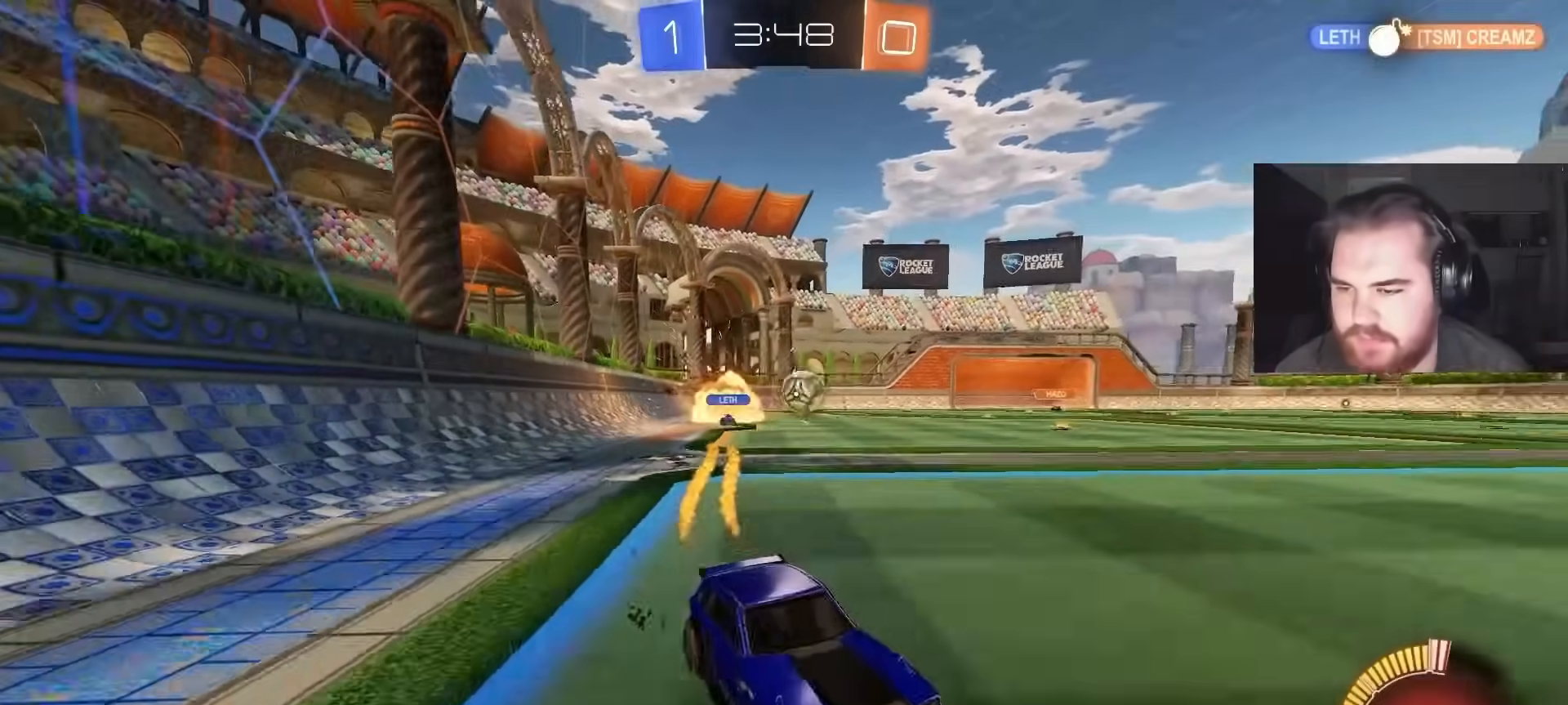
{"buttons": ["R2"], "left_stick": "left", "right_stick": "center", "events": [[17, "L1", "down"], [150, "L1", "up"], [183, "CIRCLE", "down"], [367, "CIRCLE", "up"]]}
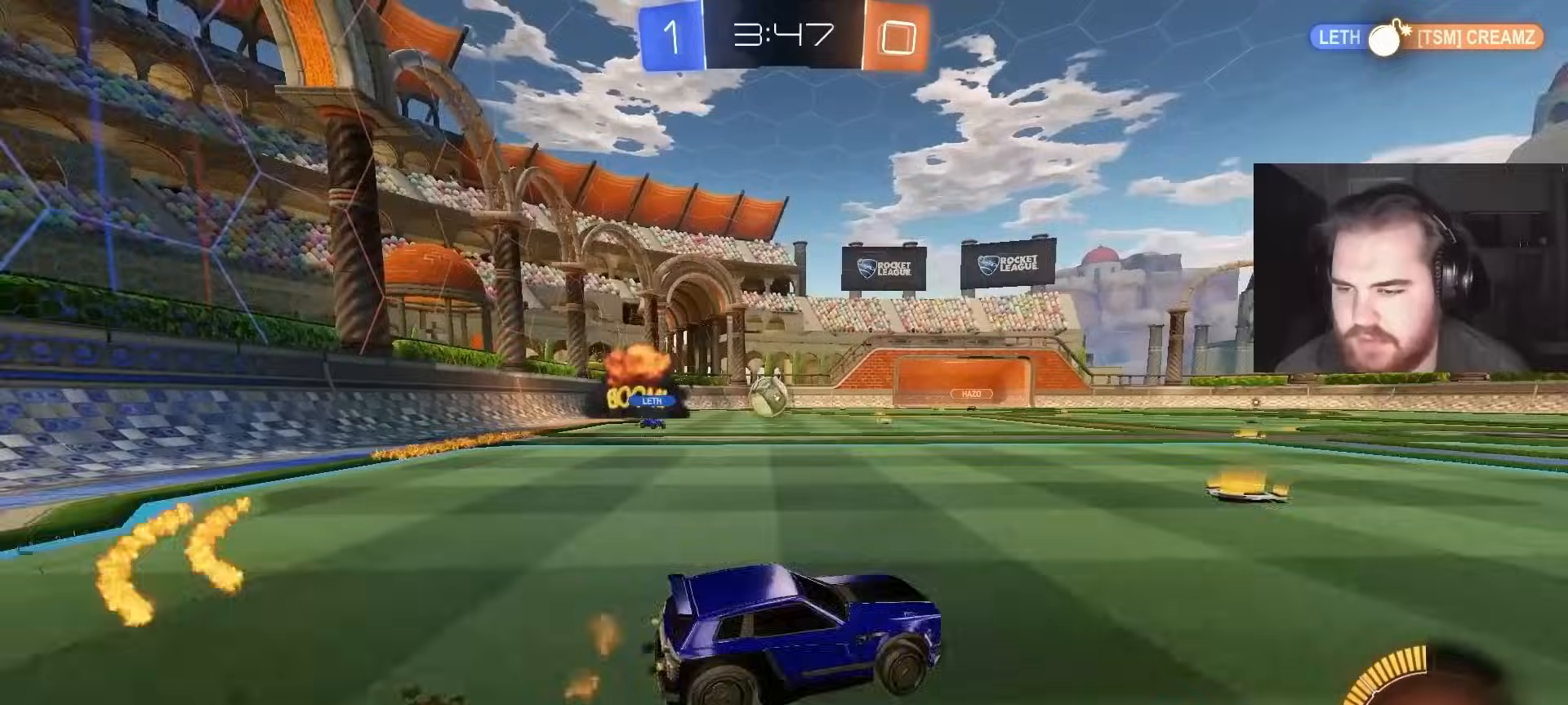
{"buttons": ["R2"], "left_stick": "left", "right_stick": "center", "events": [[100, "CIRCLE", "down"], [150, "CIRCLE", "up"], [250, "CIRCLE", "down"], [367, "left_stick", "center"], [400, "CIRCLE", "up"], [500, "left_stick", "left"]]}
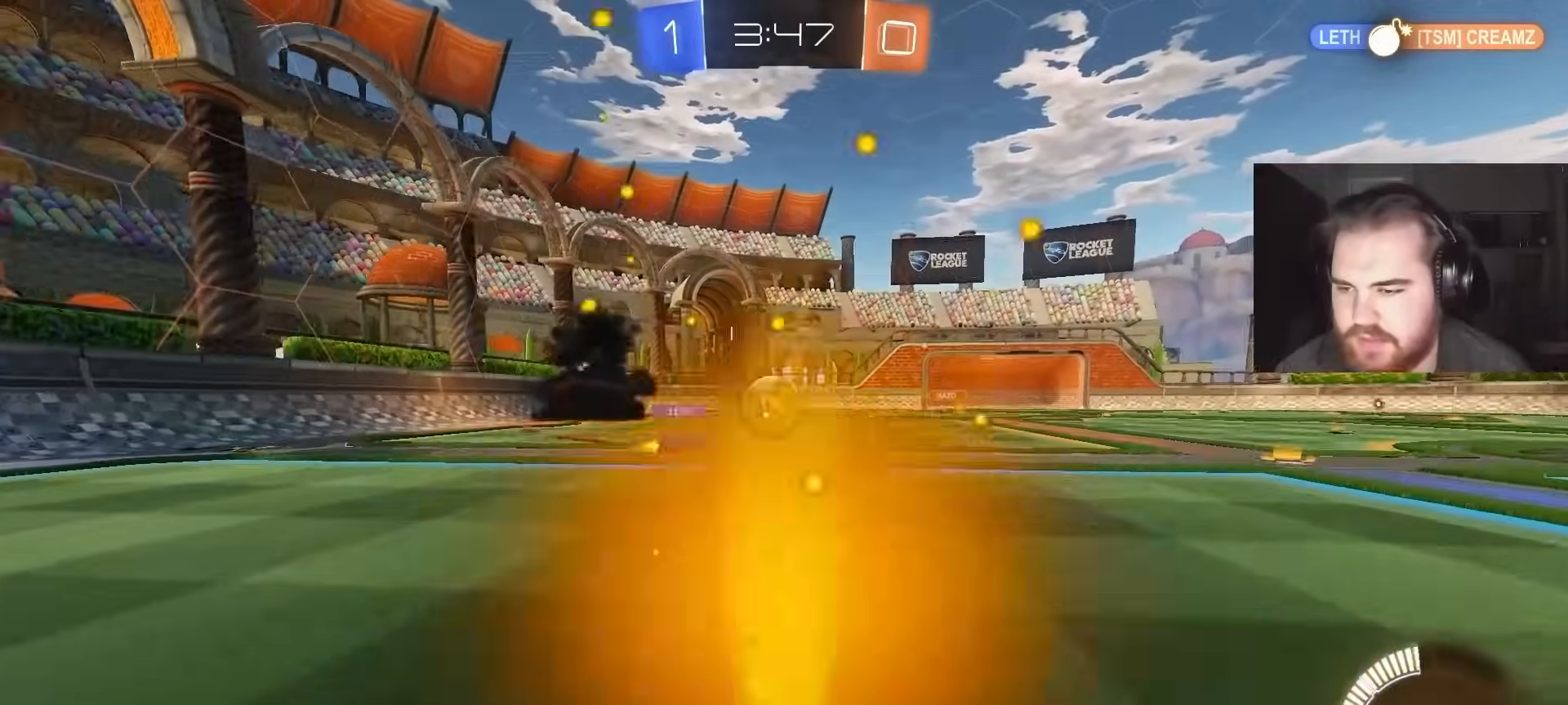
{"buttons": ["CIRCLE", "R2"], "left_stick": "left", "right_stick": "center", "events": [[100, "R2", "up"], [117, "left_stick", "right"], [133, "L2", "down"], [217, "left_stick", "up-left"], [283, "L2", "up"], [333, "R2", "down"], [367, "left_stick", "left"], [433, "CIRCLE", "down"]]}
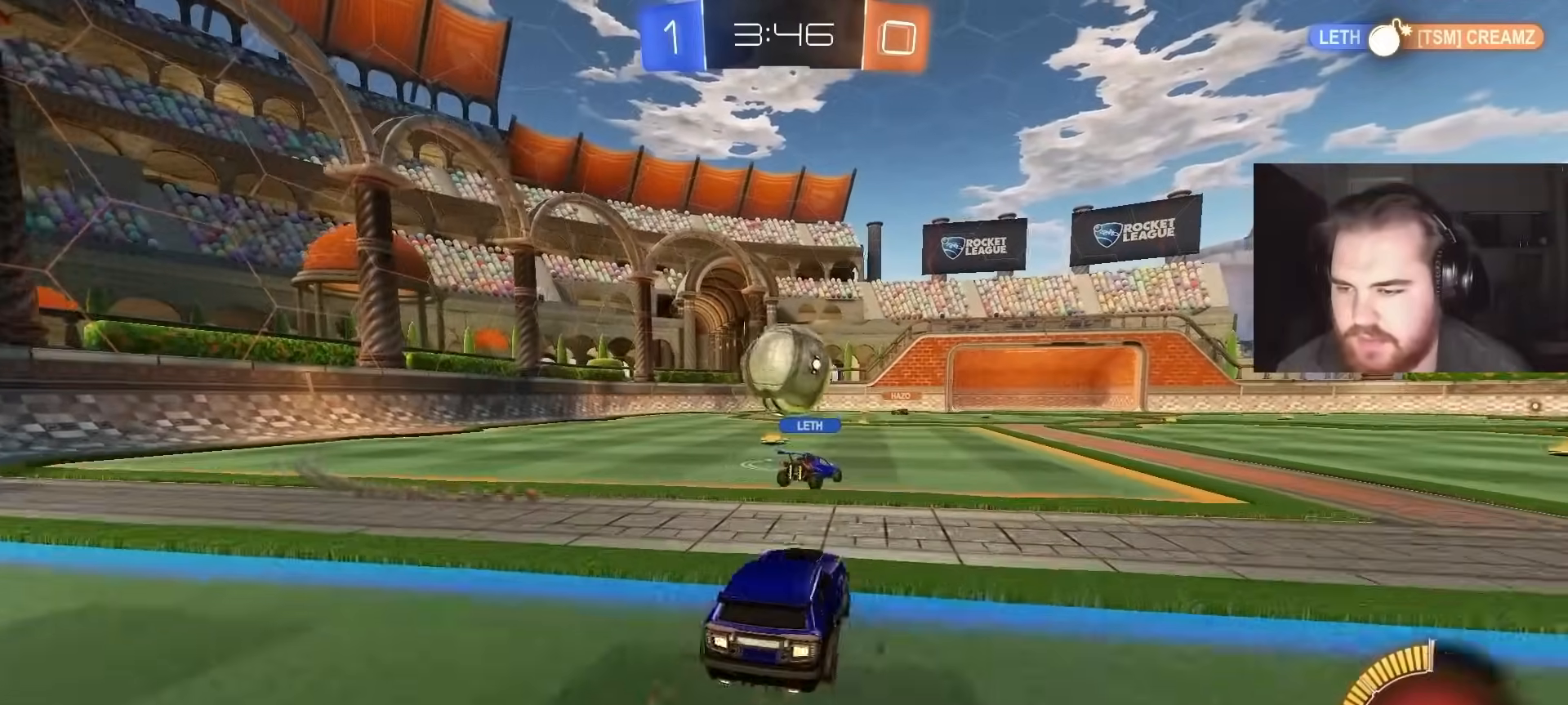
{"buttons": ["CIRCLE", "R2"], "left_stick": "right", "right_stick": "center", "events": [[100, "TRIANGLE", "down"], [100, "left_stick", "center"], [233, "TRIANGLE", "up"], [317, "left_stick", "right"]]}
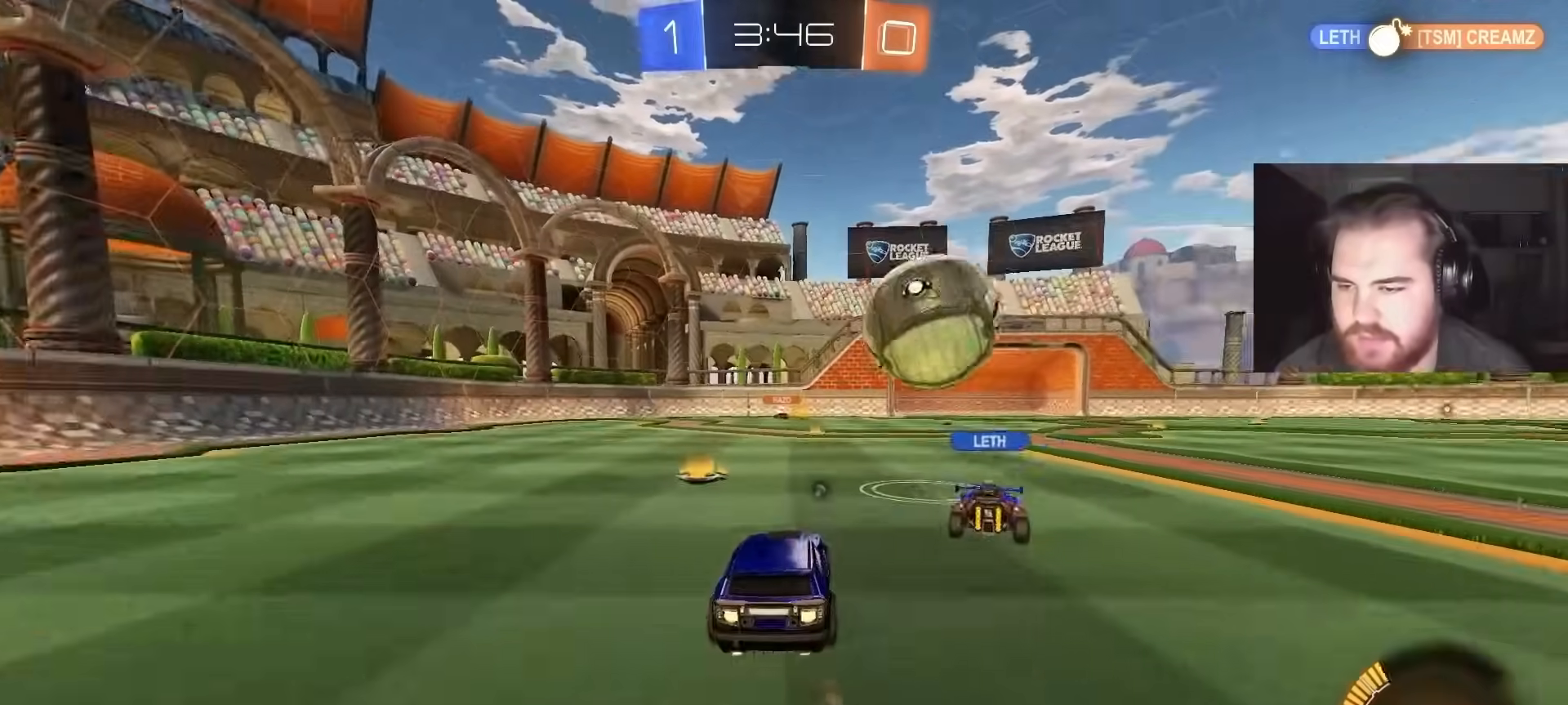
{"buttons": ["CIRCLE", "R2"], "left_stick": "center", "right_stick": "center", "events": [[17, "left_stick", "center"]]}
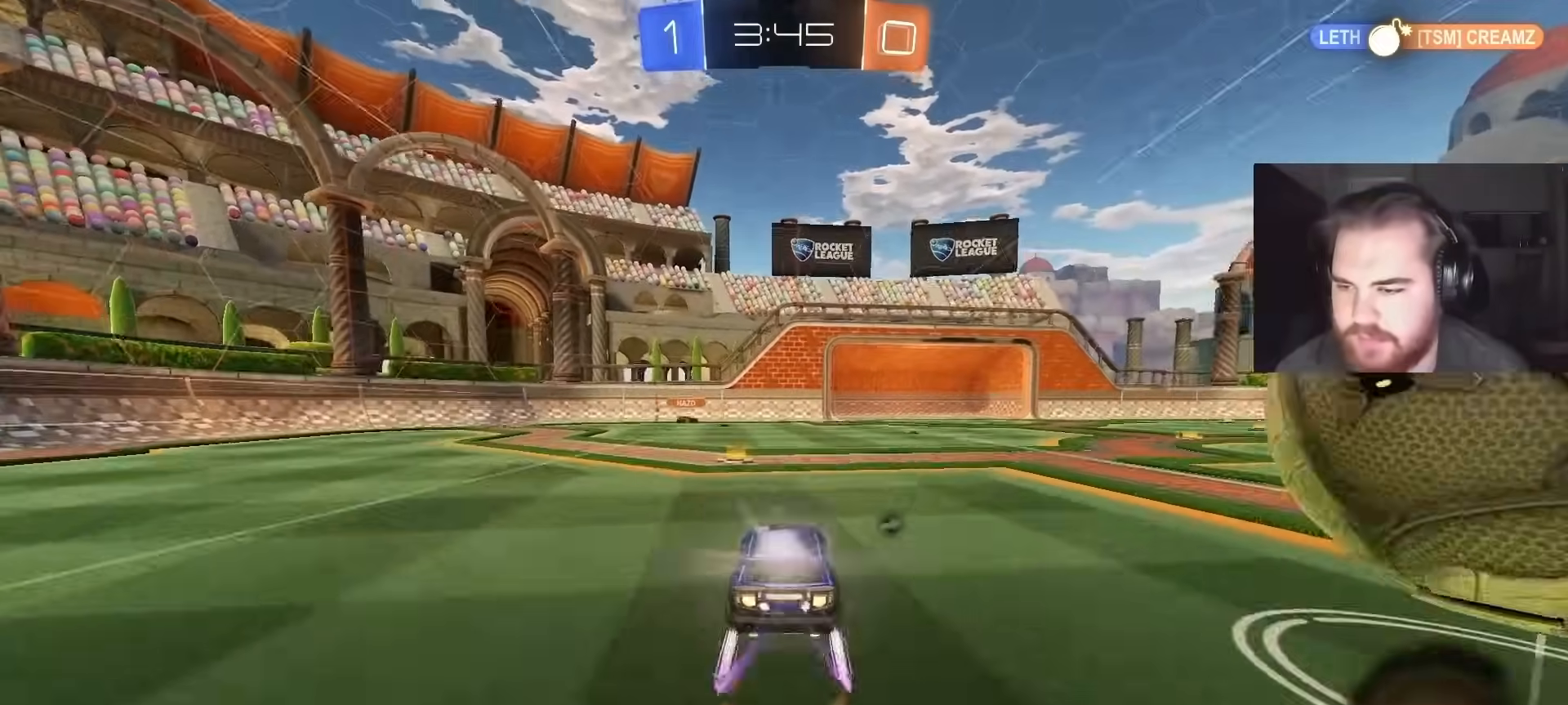
{"buttons": ["R2"], "left_stick": "center", "right_stick": "center", "events": [[183, "CIRCLE", "up"], [350, "left_stick", "up-right"], [467, "left_stick", "center"]]}
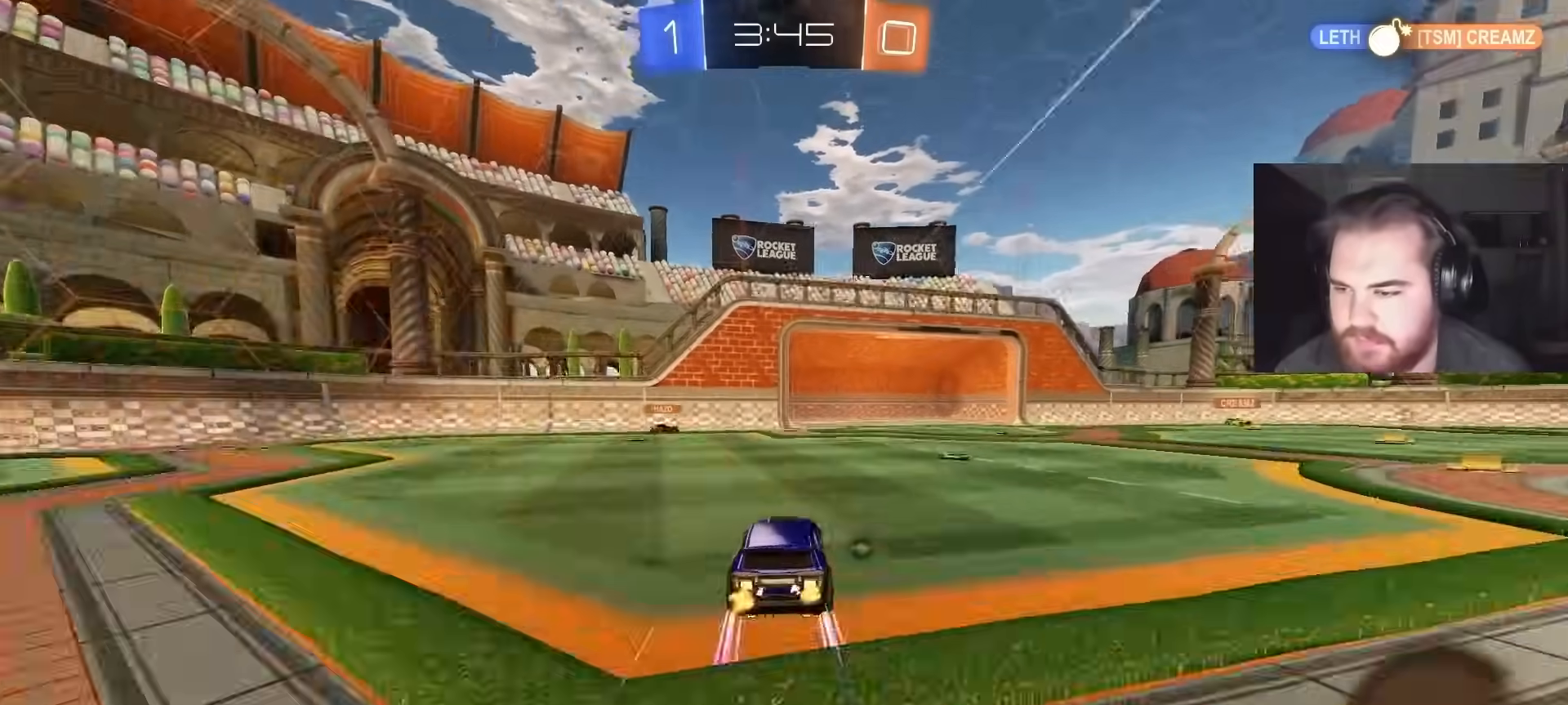
{"buttons": ["R2"], "left_stick": "left", "right_stick": "center", "events": [[467, "left_stick", "left"]]}
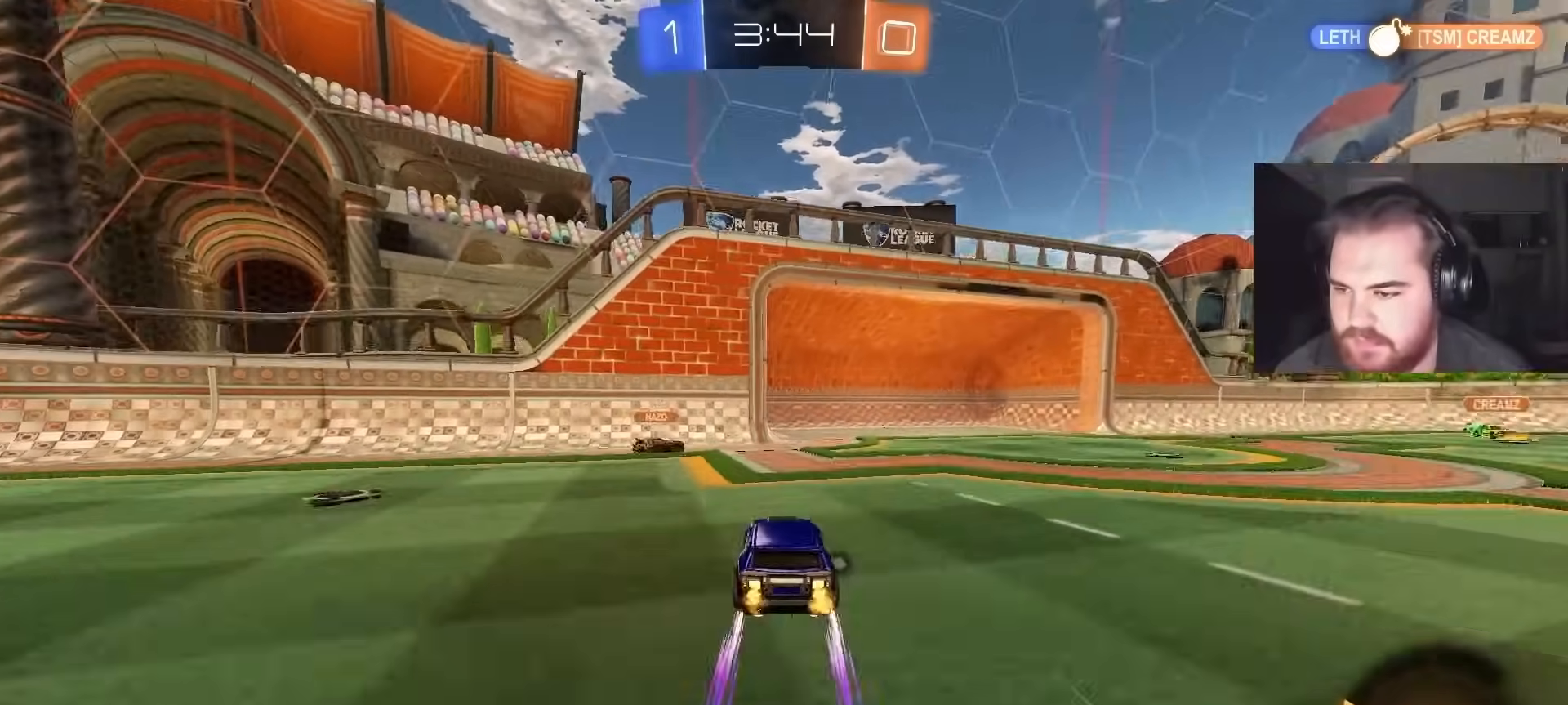
{"buttons": ["CIRCLE", "R2"], "left_stick": "right", "right_stick": "center", "events": [[50, "R2", "up"], [67, "L2", "down"], [150, "left_stick", "up-right"], [283, "R2", "down"], [317, "left_stick", "right"], [383, "L2", "up"], [433, "CIRCLE", "down"]]}
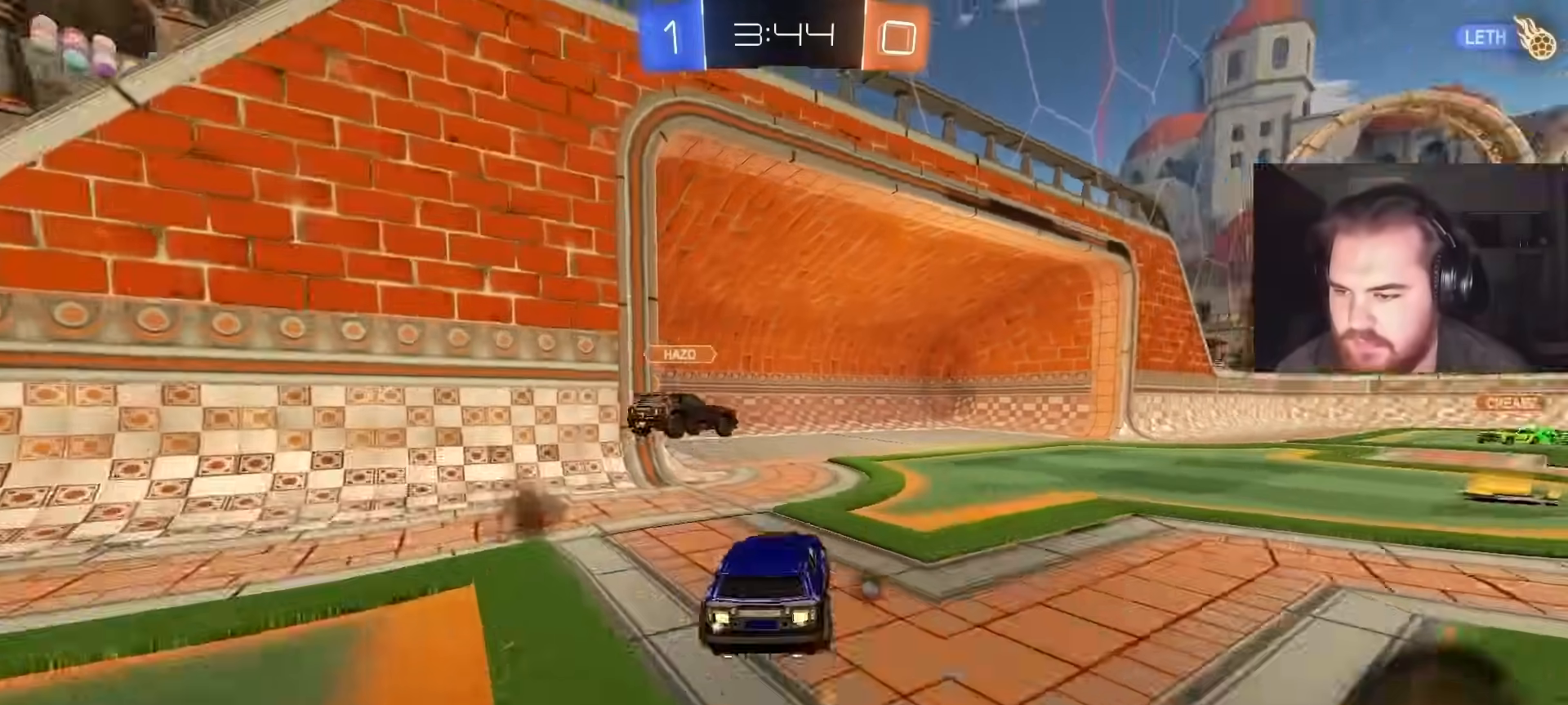
{"buttons": ["CIRCLE", "TRIANGLE"], "left_stick": "center", "right_stick": "center", "events": [[17, "CROSS", "down"], [50, "left_stick", "down"], [167, "left_stick", "center"], [183, "CROSS", "up"], [250, "CROSS", "down"], [283, "left_stick", "down-left"], [300, "R2", "up"], [333, "left_stick", "center"], [367, "CROSS", "up"], [500, "TRIANGLE", "down"]]}
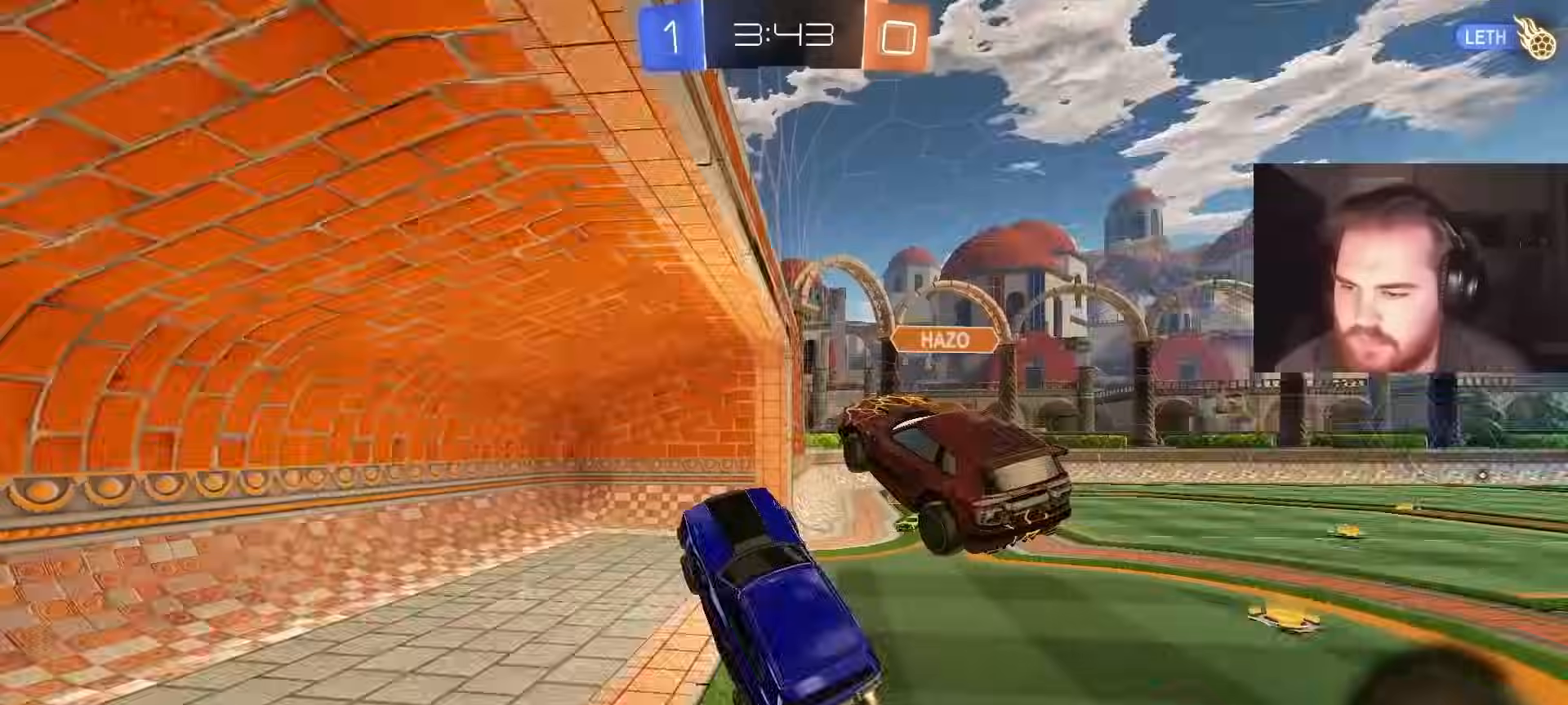
{"buttons": ["R2"], "left_stick": "down-right", "right_stick": "center", "events": [[67, "R1", "down"], [133, "TRIANGLE", "up"], [133, "left_stick", "up-right"], [200, "CIRCLE", "up"], [217, "R1", "up"], [433, "R2", "down"], [467, "left_stick", "down-right"]]}
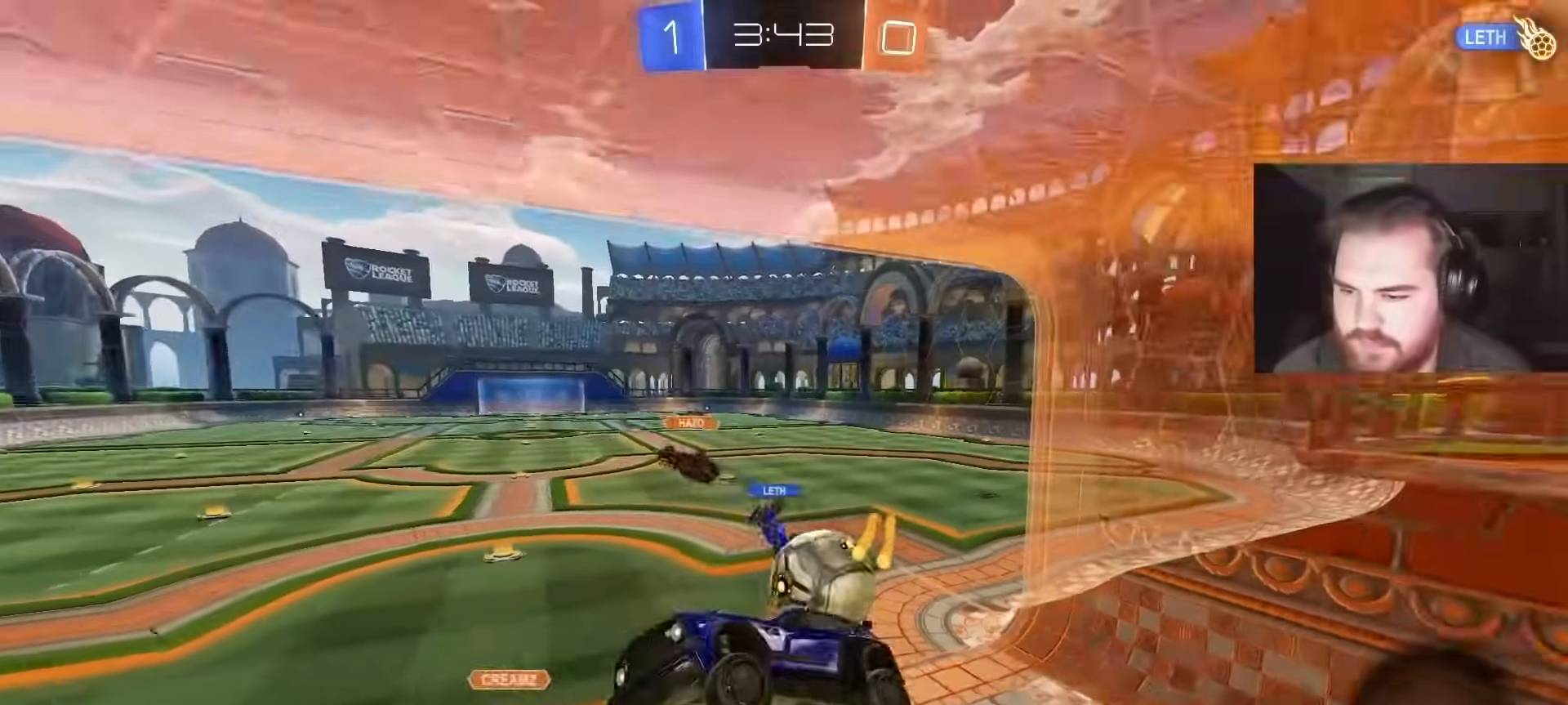
{"buttons": ["R2"], "left_stick": "up-right", "right_stick": "center", "events": [[100, "left_stick", "center"], [167, "left_stick", "right"], [283, "SQUARE", "down"], [383, "left_stick", "up-right"], [417, "SQUARE", "up"]]}
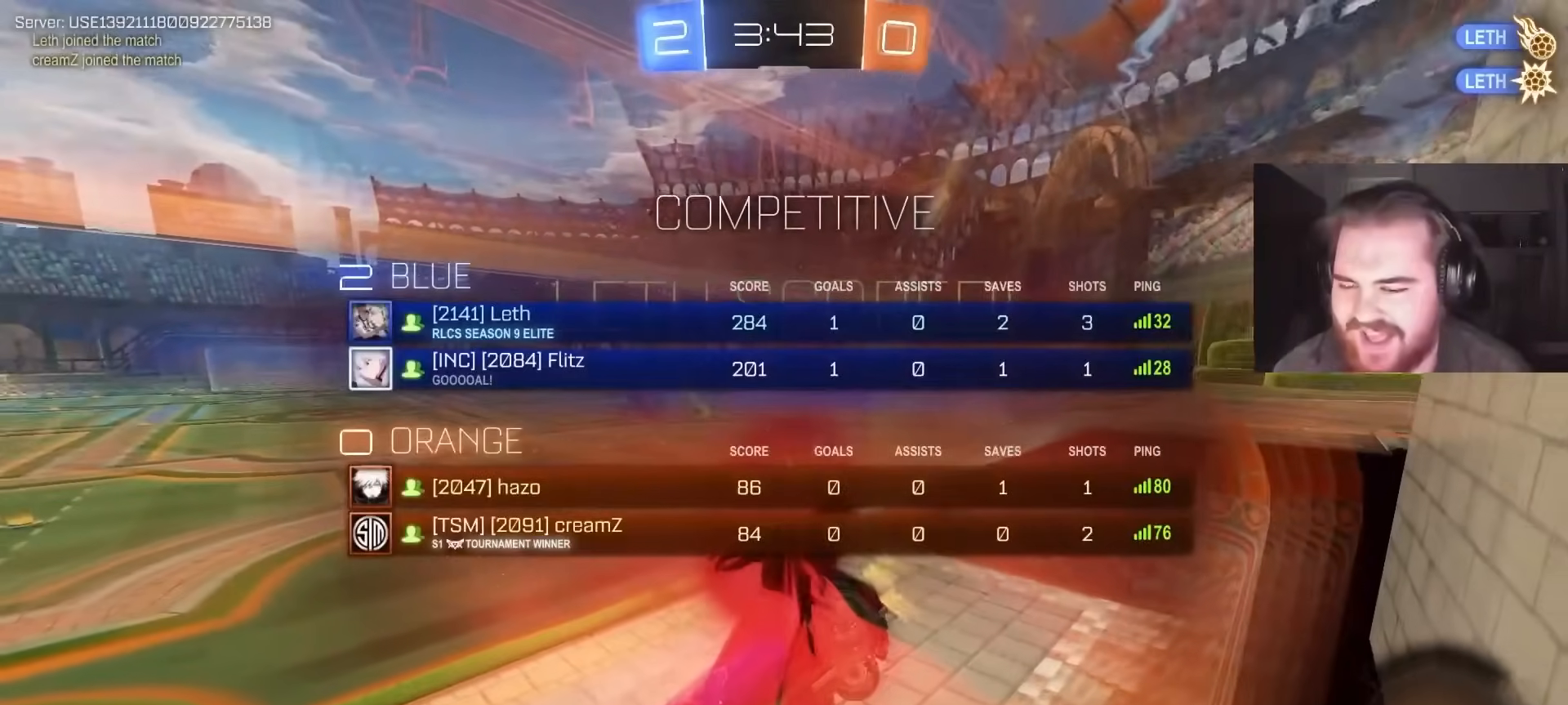
{"buttons": ["L1", "R2"], "left_stick": "down-right", "right_stick": "center", "events": [[50, "SQUARE", "down"], [217, "SQUARE", "up"], [233, "left_stick", "down-right"], [317, "SQUARE", "down"], [450, "L1", "down"], [467, "SQUARE", "up"]]}
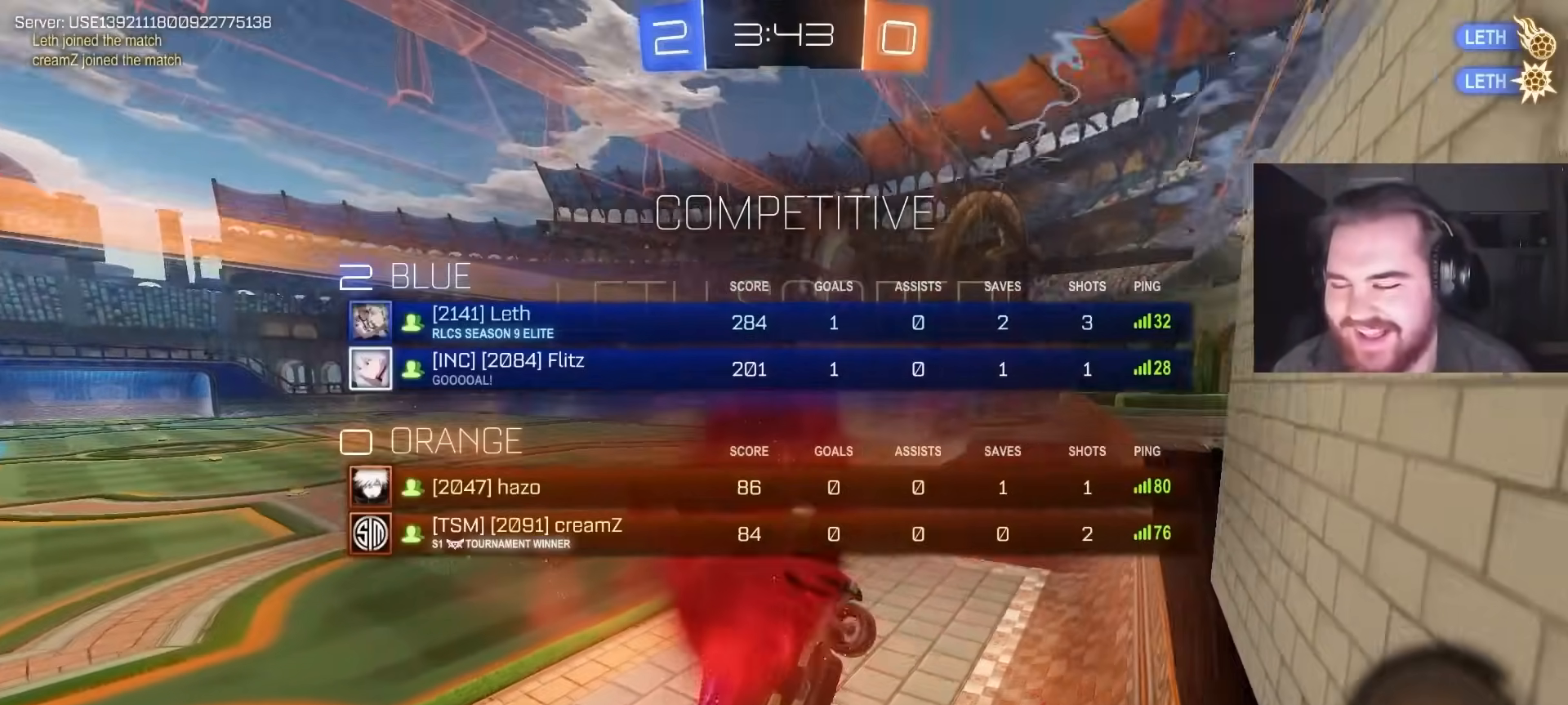
{"buttons": ["CIRCLE", "R2"], "left_stick": "left", "right_stick": "center", "events": [[133, "TRIANGLE", "down"], [283, "TRIANGLE", "up"], [317, "L1", "up"], [333, "left_stick", "left"], [417, "CIRCLE", "down"]]}
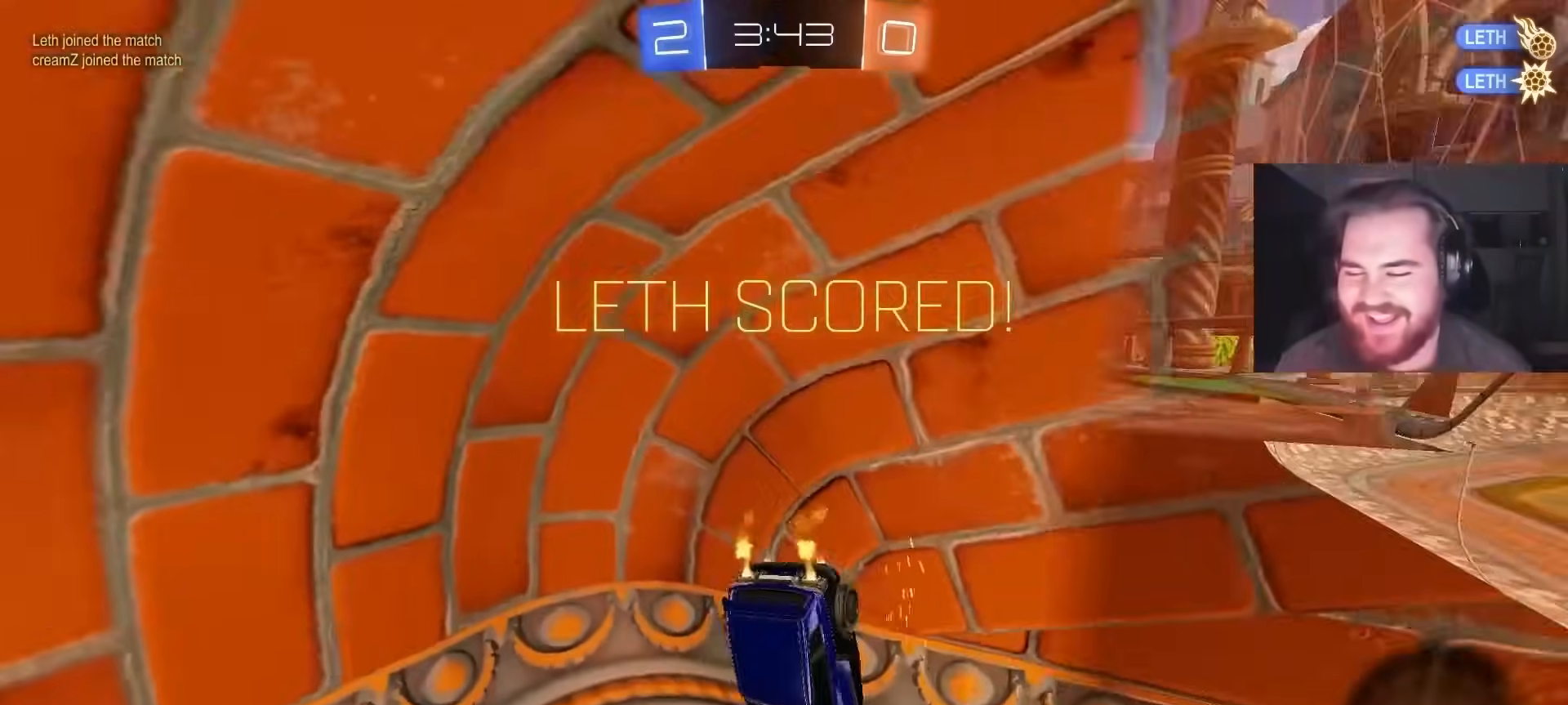
{"buttons": ["CIRCLE", "R2"], "left_stick": "center", "right_stick": "center", "events": [[17, "TRIANGLE", "down"], [100, "TRIANGLE", "up"], [217, "left_stick", "center"]]}
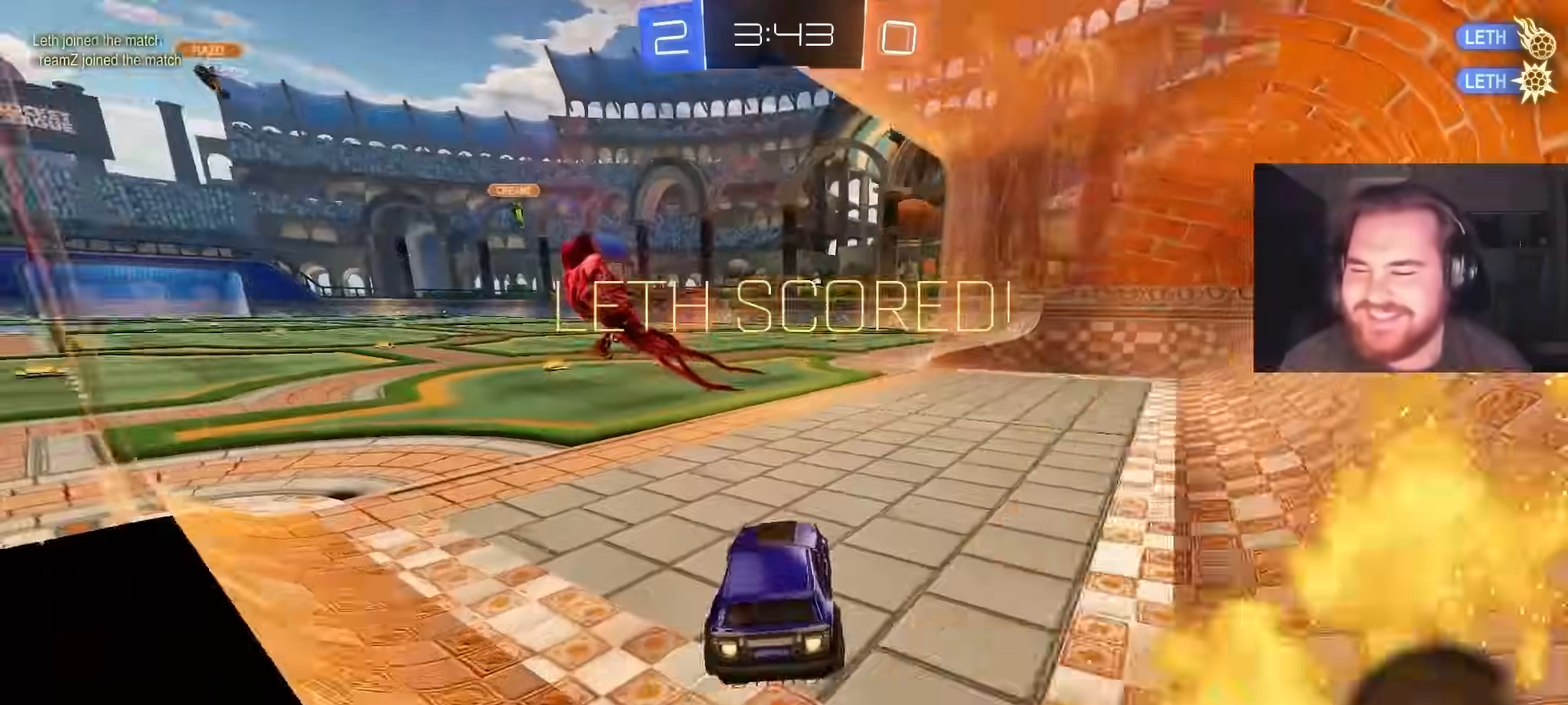
{"buttons": ["CIRCLE", "R2"], "left_stick": "down", "right_stick": "center", "events": [[17, "left_stick", "right"], [150, "left_stick", "center"], [200, "CROSS", "down"], [233, "L1", "down"], [233, "left_stick", "up-left"], [267, "CROSS", "up"], [300, "CROSS", "down"], [350, "left_stick", "down"], [400, "L1", "up"], [483, "CROSS", "up"]]}
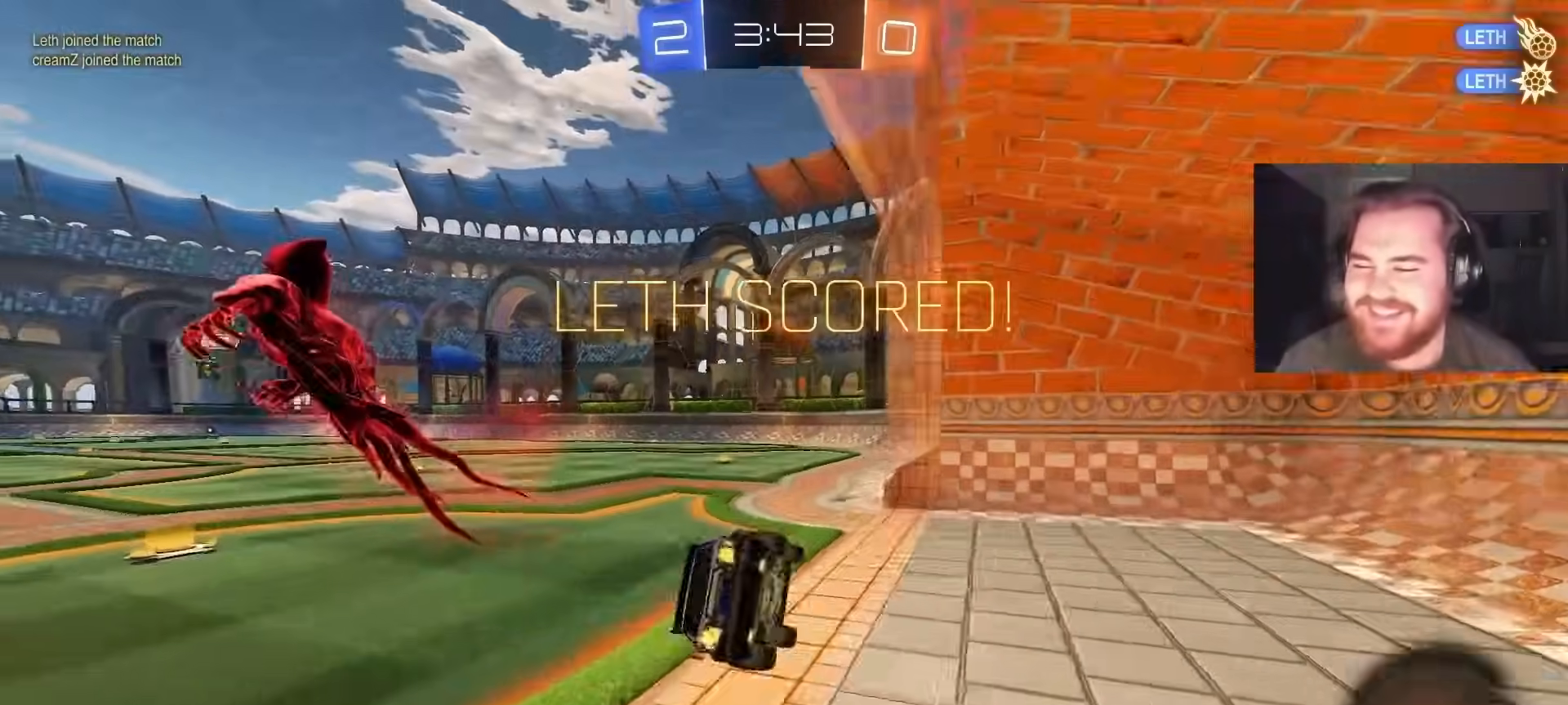
{"buttons": ["L1", "R2"], "left_stick": "down-left", "right_stick": "center", "events": [[17, "R2", "up"], [117, "L1", "down"], [167, "left_stick", "down-left"], [383, "CIRCLE", "up"], [417, "R2", "down"]]}
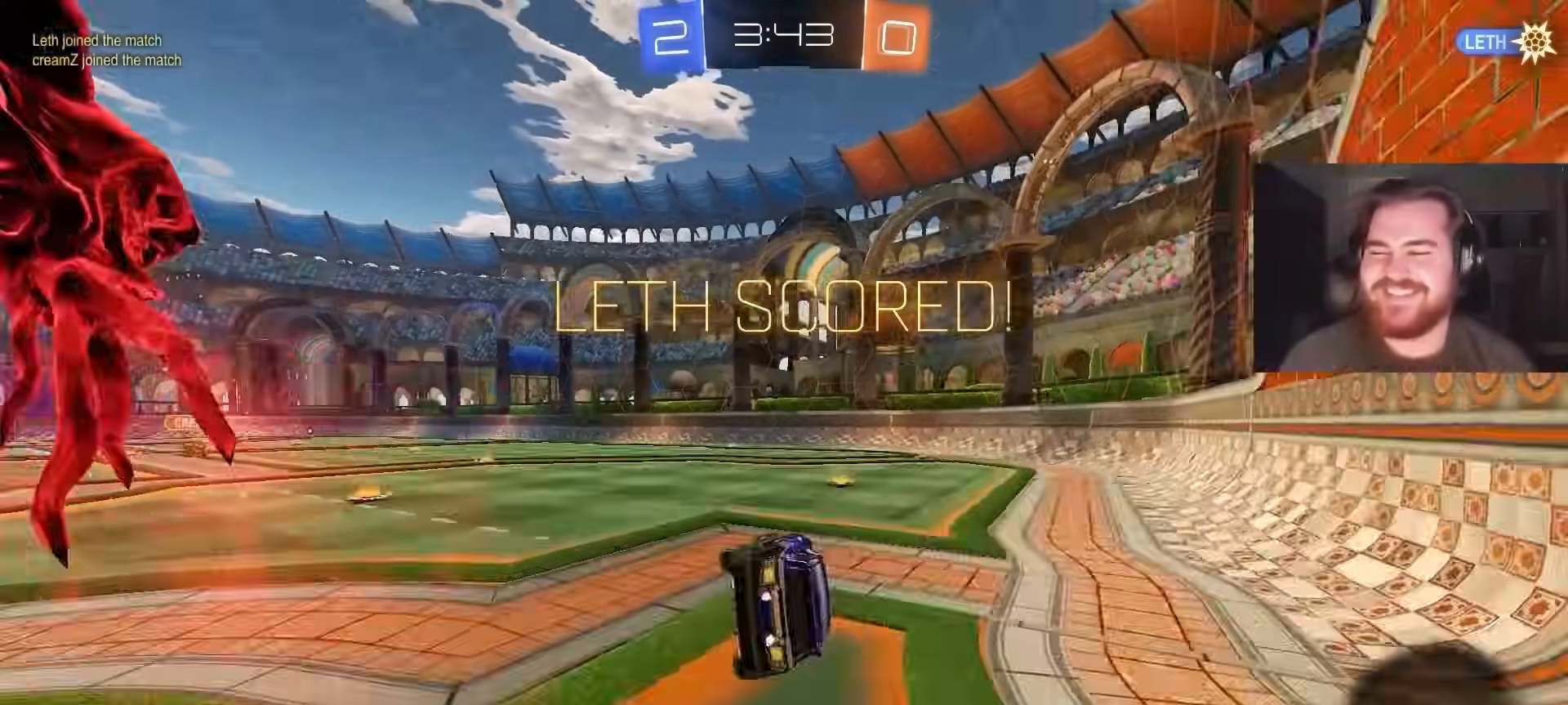
{"buttons": ["SQUARE"], "left_stick": "center", "right_stick": "center", "events": [[50, "SQUARE", "down"], [50, "left_stick", "left"], [100, "L1", "up"], [167, "R2", "up"], [200, "SQUARE", "up"], [317, "left_stick", "center"], [500, "SQUARE", "down"]]}
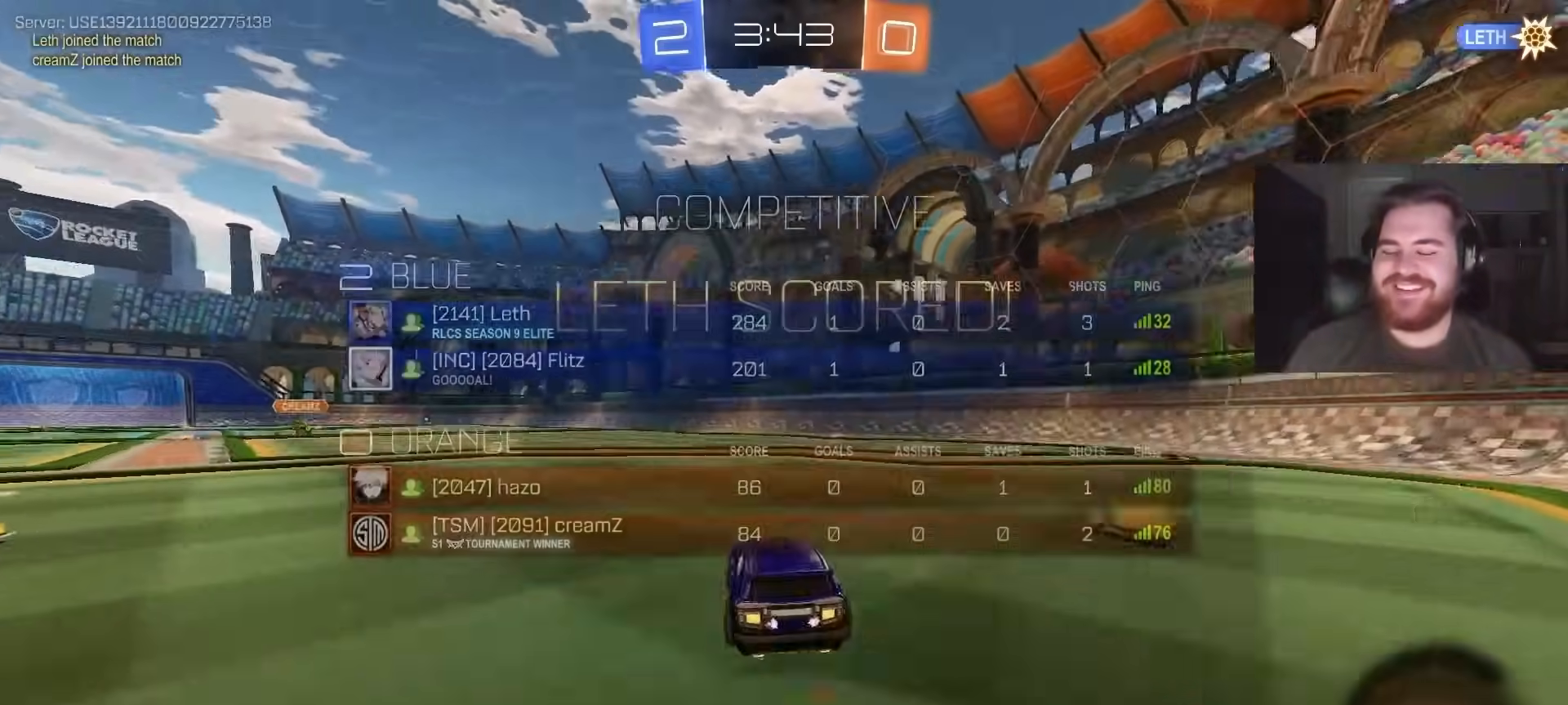
{"buttons": [], "left_stick": "center", "right_stick": "center", "events": [[150, "SQUARE", "up"]]}
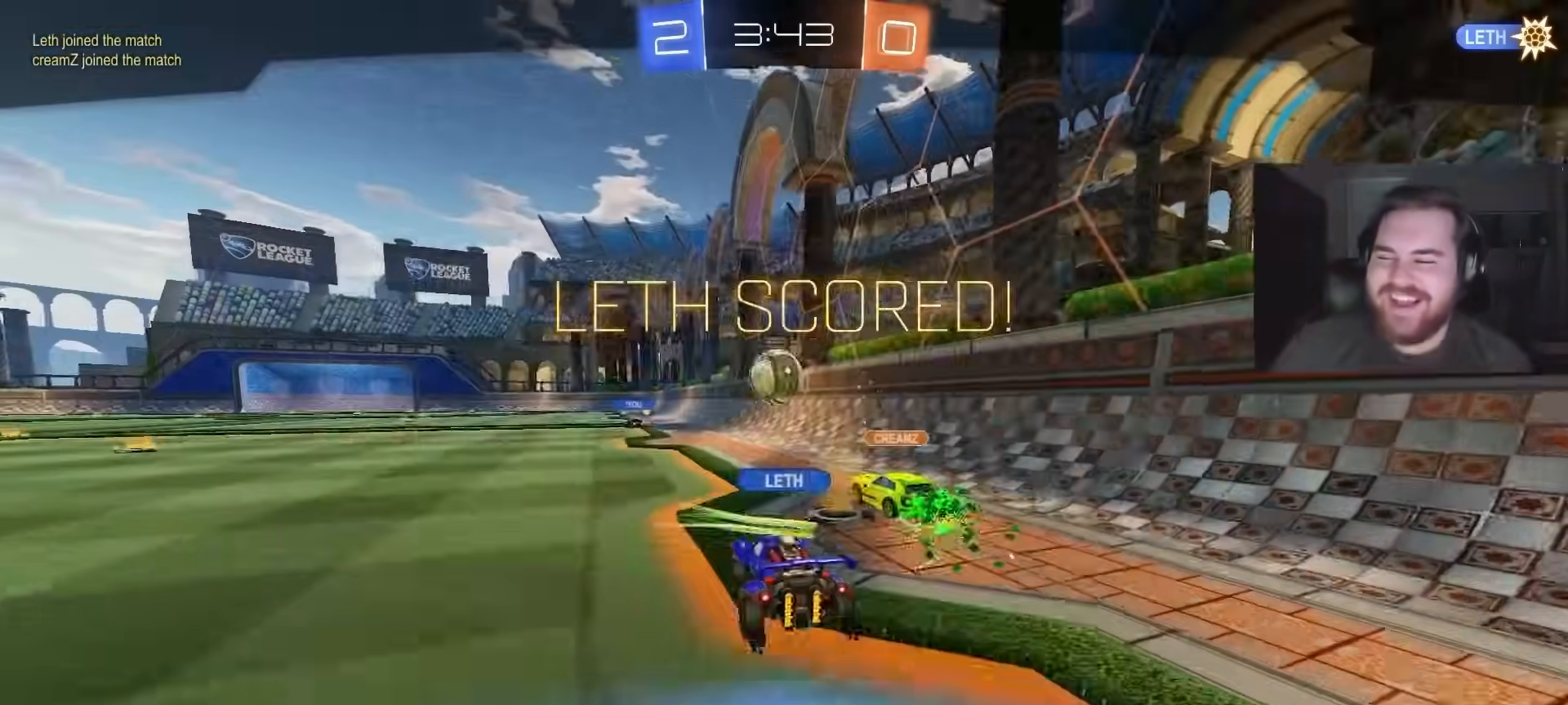
{"buttons": [], "left_stick": "center", "right_stick": "center", "events": [[283, "SQUARE", "down"], [500, "SQUARE", "up"]]}